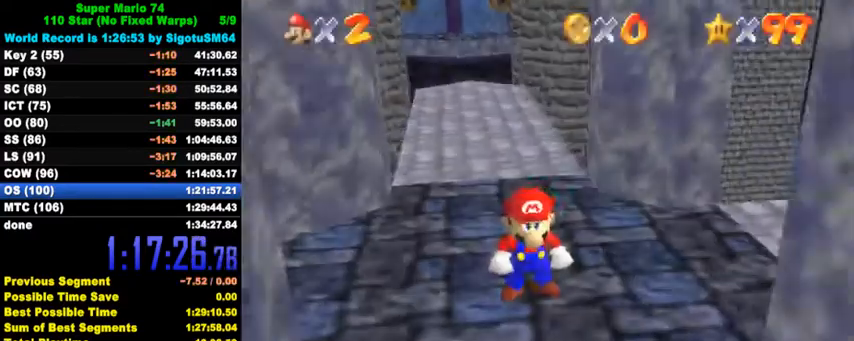
Gameplay with keyboard; each line is a JSON object with the keys held at the frame after it. "events" lists presses ("down") and releases ("up") of "a", "c", "ctrl", "d", "down", "left", "return", "right", "s", "shift", "up", "w", "x" and "y" between this image and that frame as [ms after this image, input, new state], when the widget could be followed in between. No other keys are recorded. Mouse input is not recorded.
{"keys": ["up"], "events": [[200, "left", "up"], [367, "shift", "down"], [500, "shift", "up"]]}
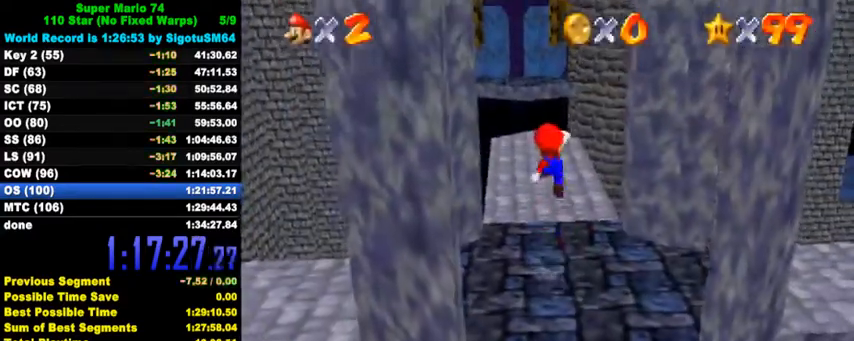
{"keys": ["ctrl", "shift", "up"], "events": [[400, "ctrl", "down"], [467, "shift", "down"]]}
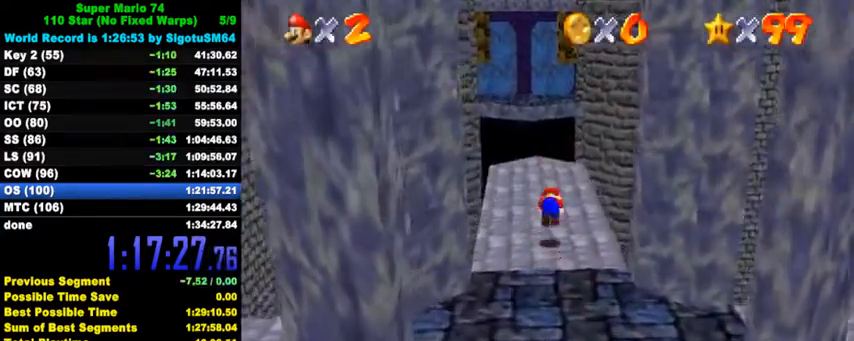
{"keys": ["up"], "events": [[67, "ctrl", "up"], [100, "shift", "up"], [167, "left", "down"], [367, "left", "up"]]}
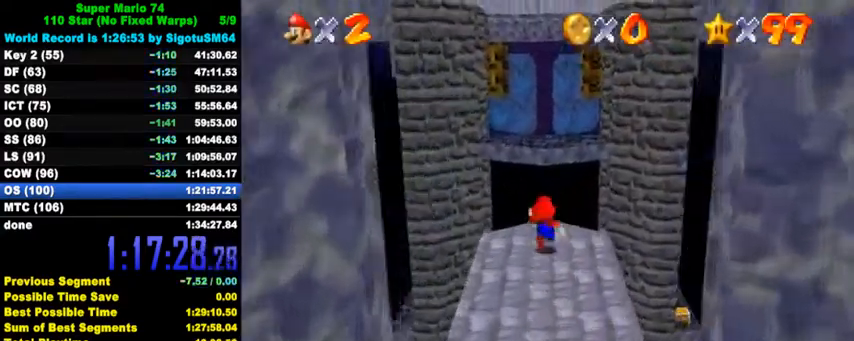
{"keys": ["left", "up"], "events": [[67, "y", "down"], [134, "shift", "down"], [234, "shift", "up"], [234, "y", "up"], [300, "c", "down"], [434, "c", "up"], [467, "left", "down"]]}
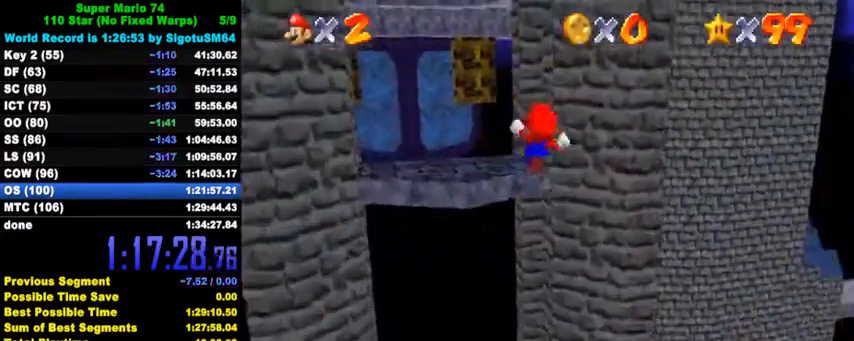
{"keys": [], "events": [[267, "left", "up"], [267, "up", "up"], [334, "a", "down"], [334, "s", "down"], [434, "a", "up"], [467, "s", "up"]]}
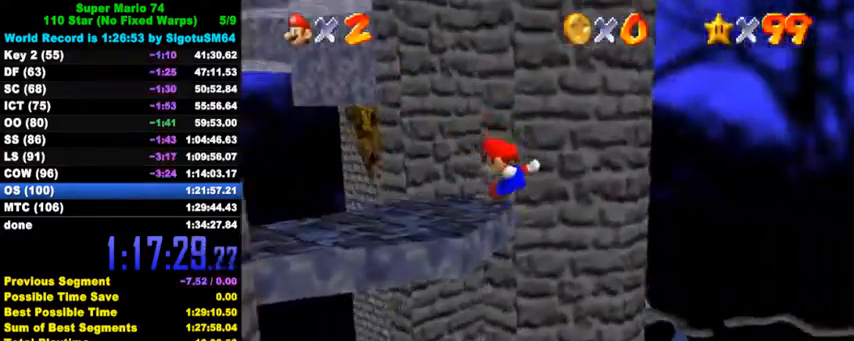
{"keys": [], "events": [[334, "shift", "down"], [467, "shift", "up"]]}
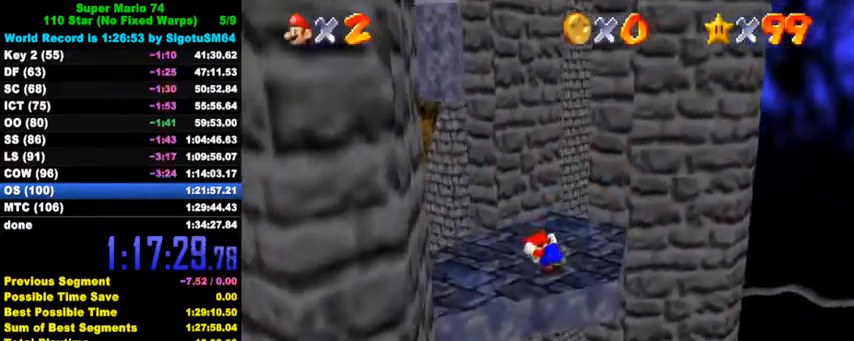
{"keys": [], "events": [[34, "down", "down"], [34, "right", "down"], [200, "down", "up"], [200, "right", "up"]]}
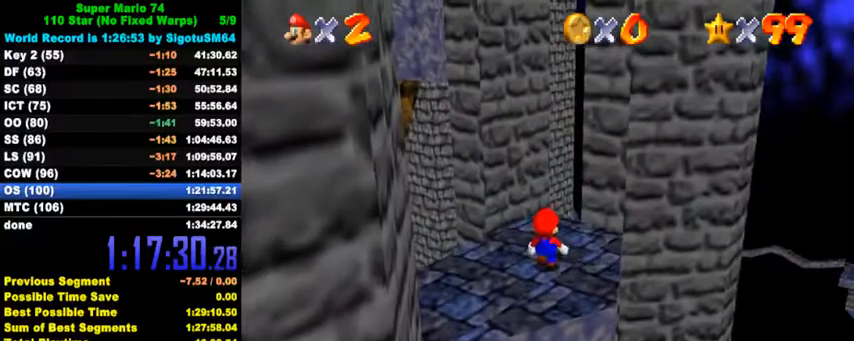
{"keys": ["down"], "events": [[67, "right", "down"], [134, "right", "up"], [500, "down", "down"]]}
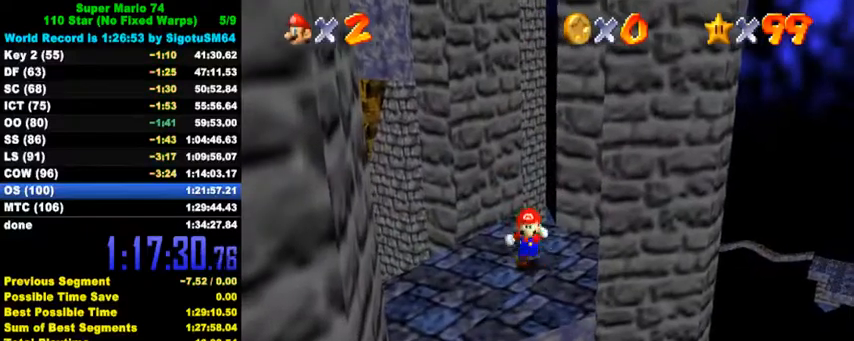
{"keys": ["right", "up"], "events": [[167, "shift", "down"], [234, "shift", "up"], [300, "down", "up"], [300, "right", "down"], [400, "up", "down"]]}
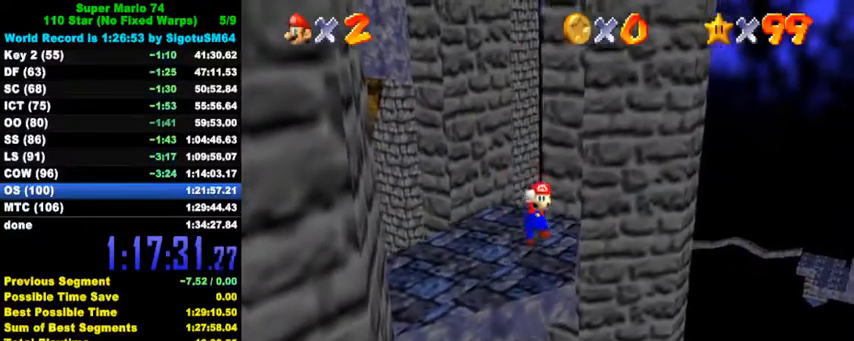
{"keys": [], "events": [[100, "right", "up"], [100, "up", "up"], [434, "a", "down"], [500, "a", "up"]]}
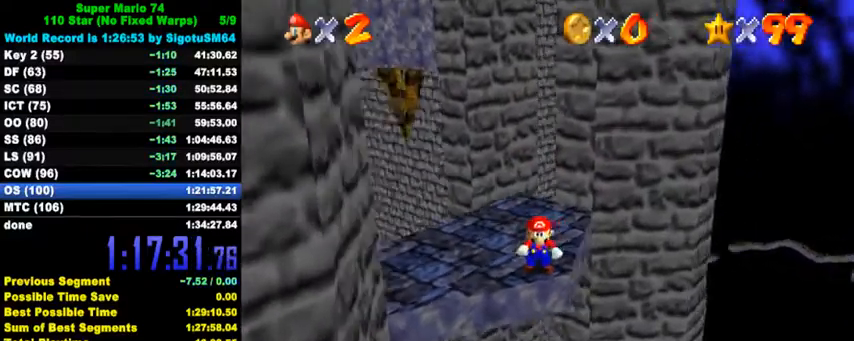
{"keys": [], "events": [[434, "a", "down"], [500, "a", "up"]]}
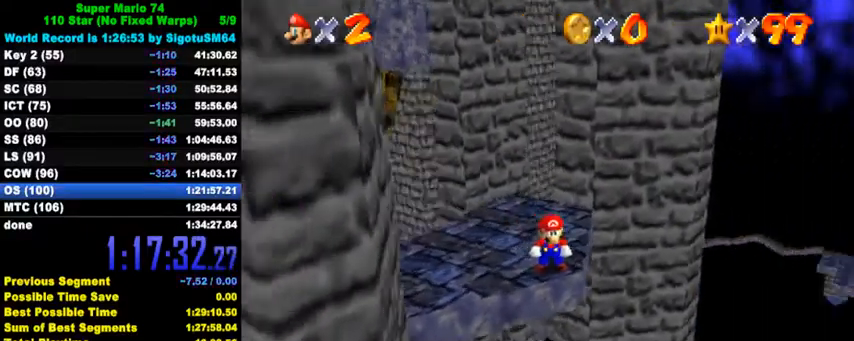
{"keys": ["left"], "events": [[467, "left", "down"]]}
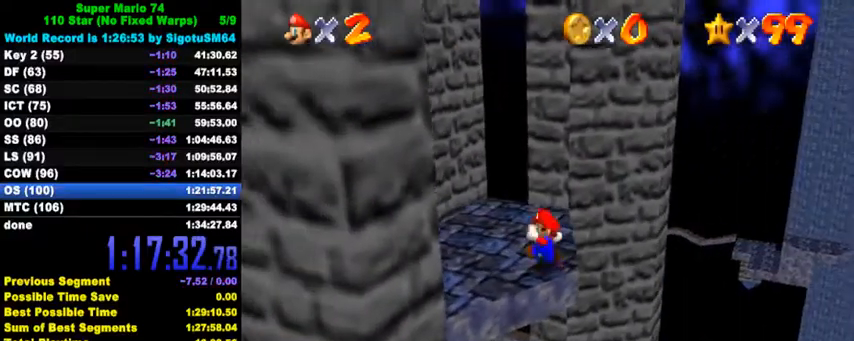
{"keys": ["right"], "events": [[200, "down", "down"], [234, "down", "up"], [434, "right", "down"], [467, "left", "up"]]}
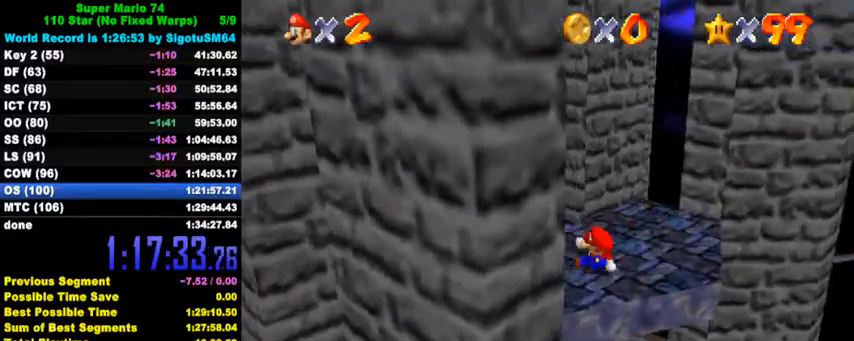
{"keys": ["right"], "events": [[167, "down", "down"], [467, "down", "up"]]}
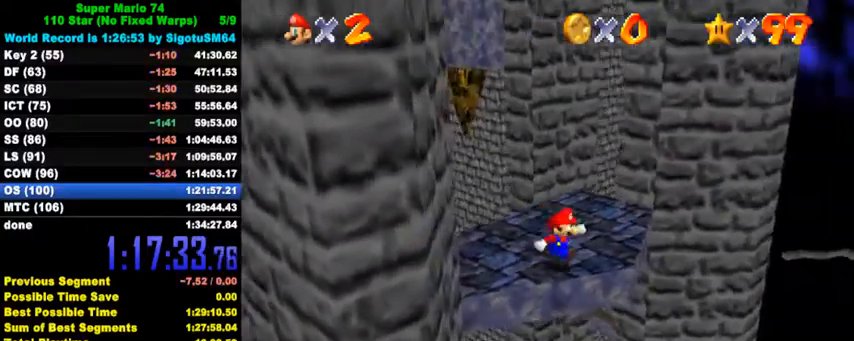
{"keys": ["left", "up"], "events": [[67, "up", "down"], [234, "right", "up"], [434, "left", "down"]]}
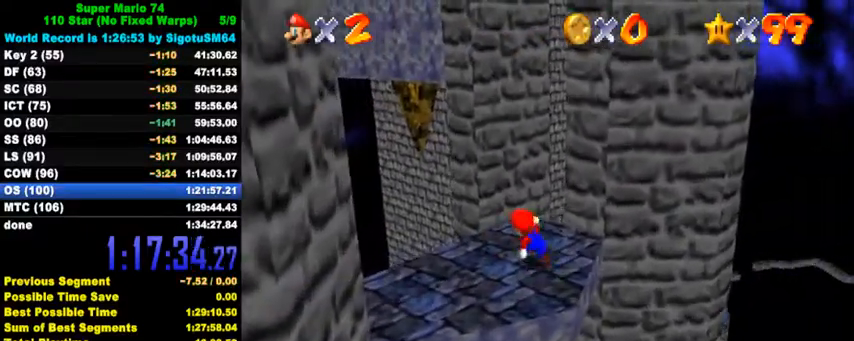
{"keys": ["shift", "up", "y"], "events": [[34, "left", "up"], [367, "y", "down"], [400, "shift", "down"]]}
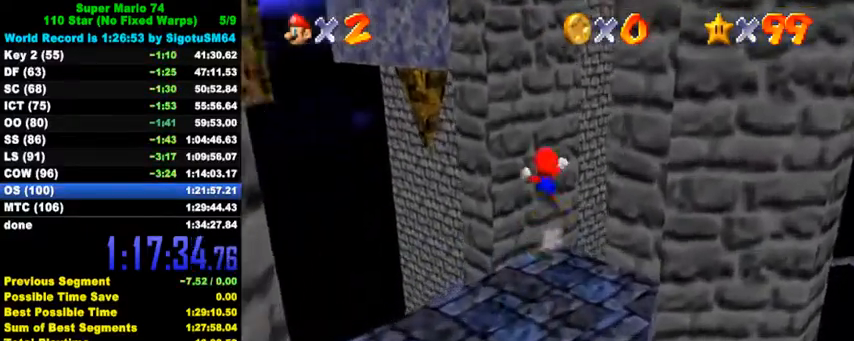
{"keys": ["up"], "events": [[434, "shift", "up"], [434, "y", "up"]]}
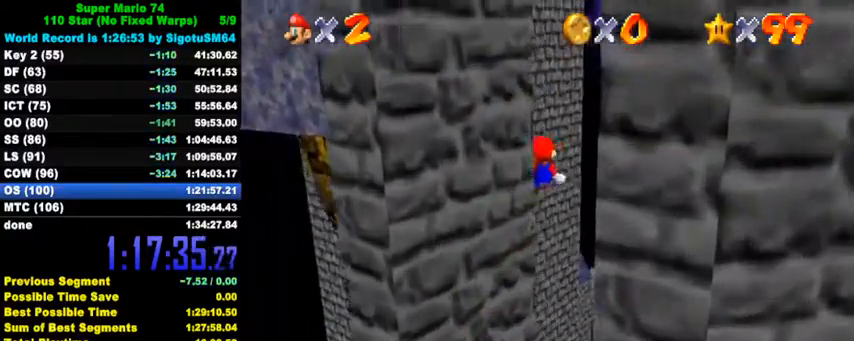
{"keys": ["up"], "events": []}
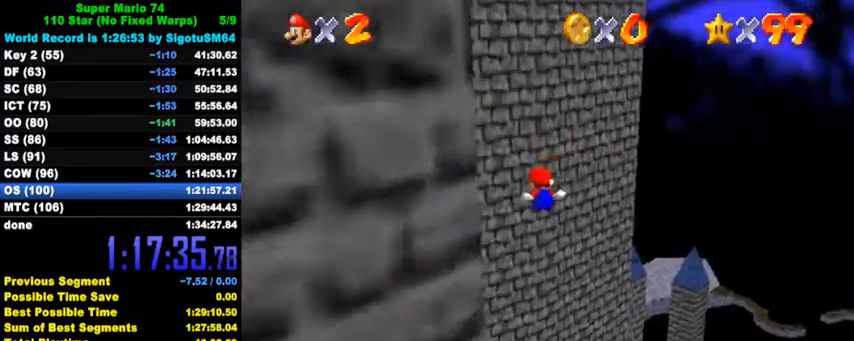
{"keys": ["up"], "events": []}
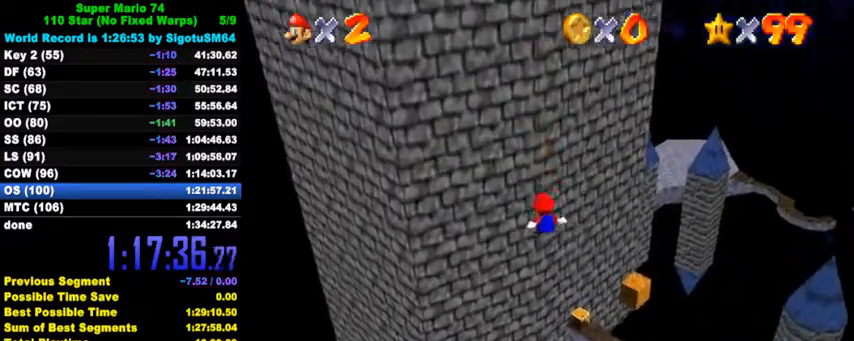
{"keys": ["up"], "events": []}
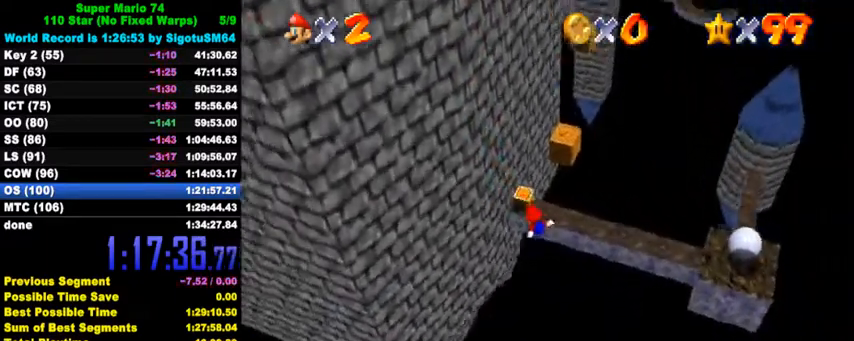
{"keys": ["left"], "events": [[134, "left", "down"], [434, "up", "up"]]}
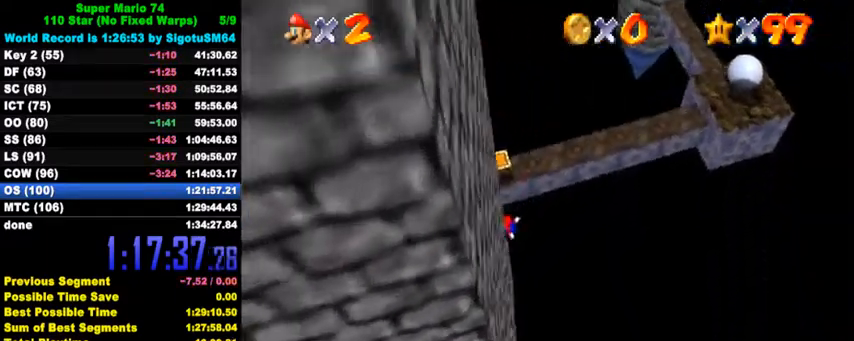
{"keys": ["down", "right", "shift"], "events": [[34, "down", "down"], [200, "left", "up"], [500, "right", "down"], [500, "shift", "down"]]}
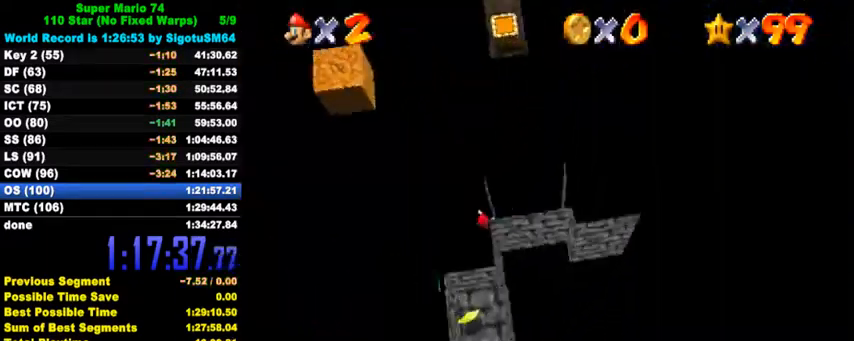
{"keys": ["down", "right"], "events": [[434, "shift", "up"]]}
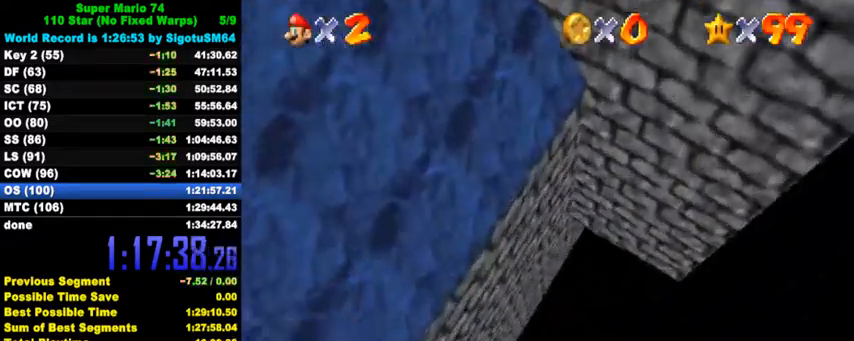
{"keys": [], "events": [[34, "right", "up"], [67, "down", "up"]]}
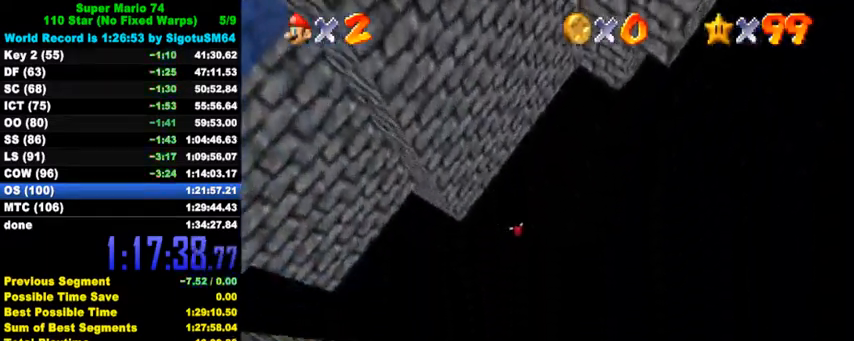
{"keys": [], "events": []}
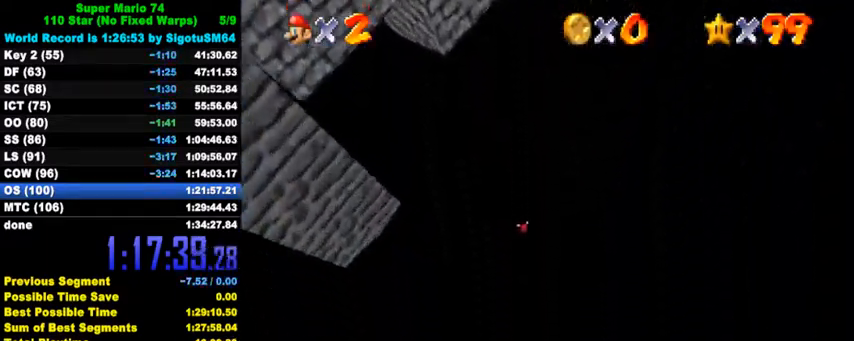
{"keys": [], "events": []}
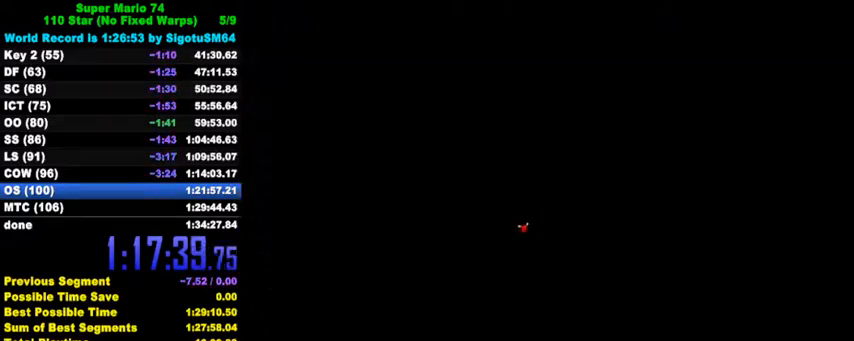
{"keys": [], "events": []}
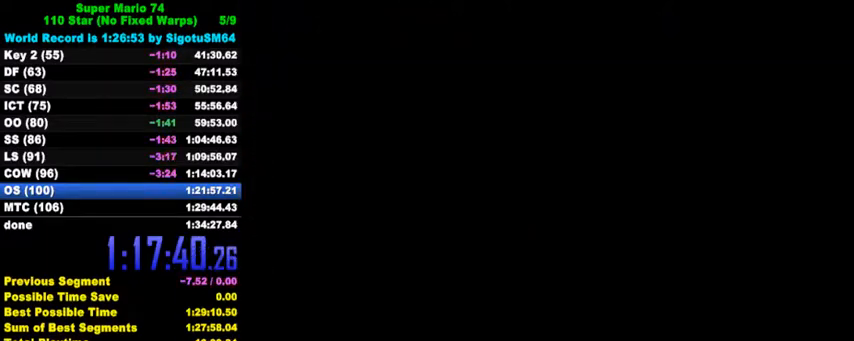
{"keys": [], "events": []}
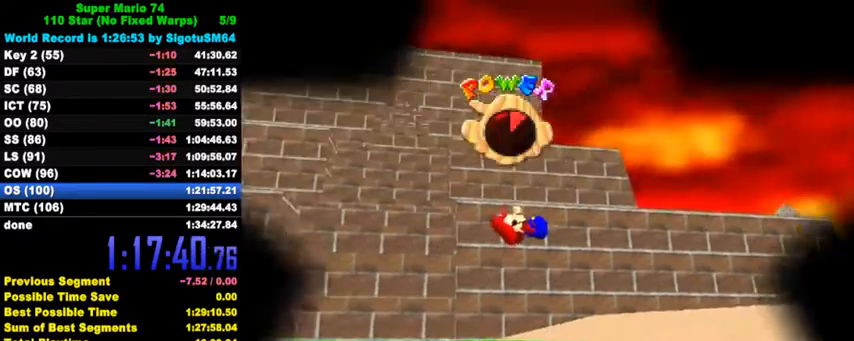
{"keys": [], "events": []}
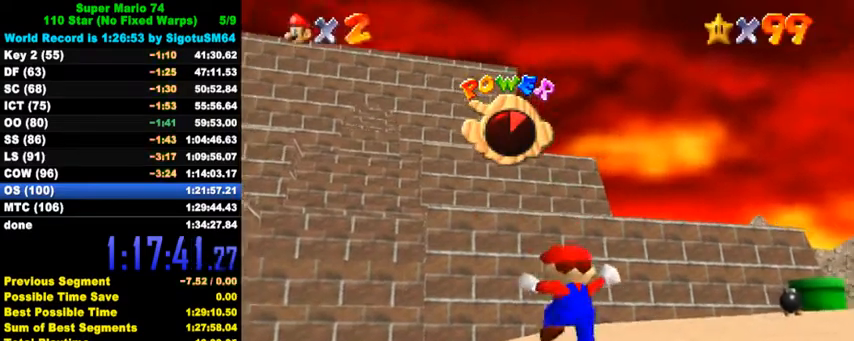
{"keys": [], "events": []}